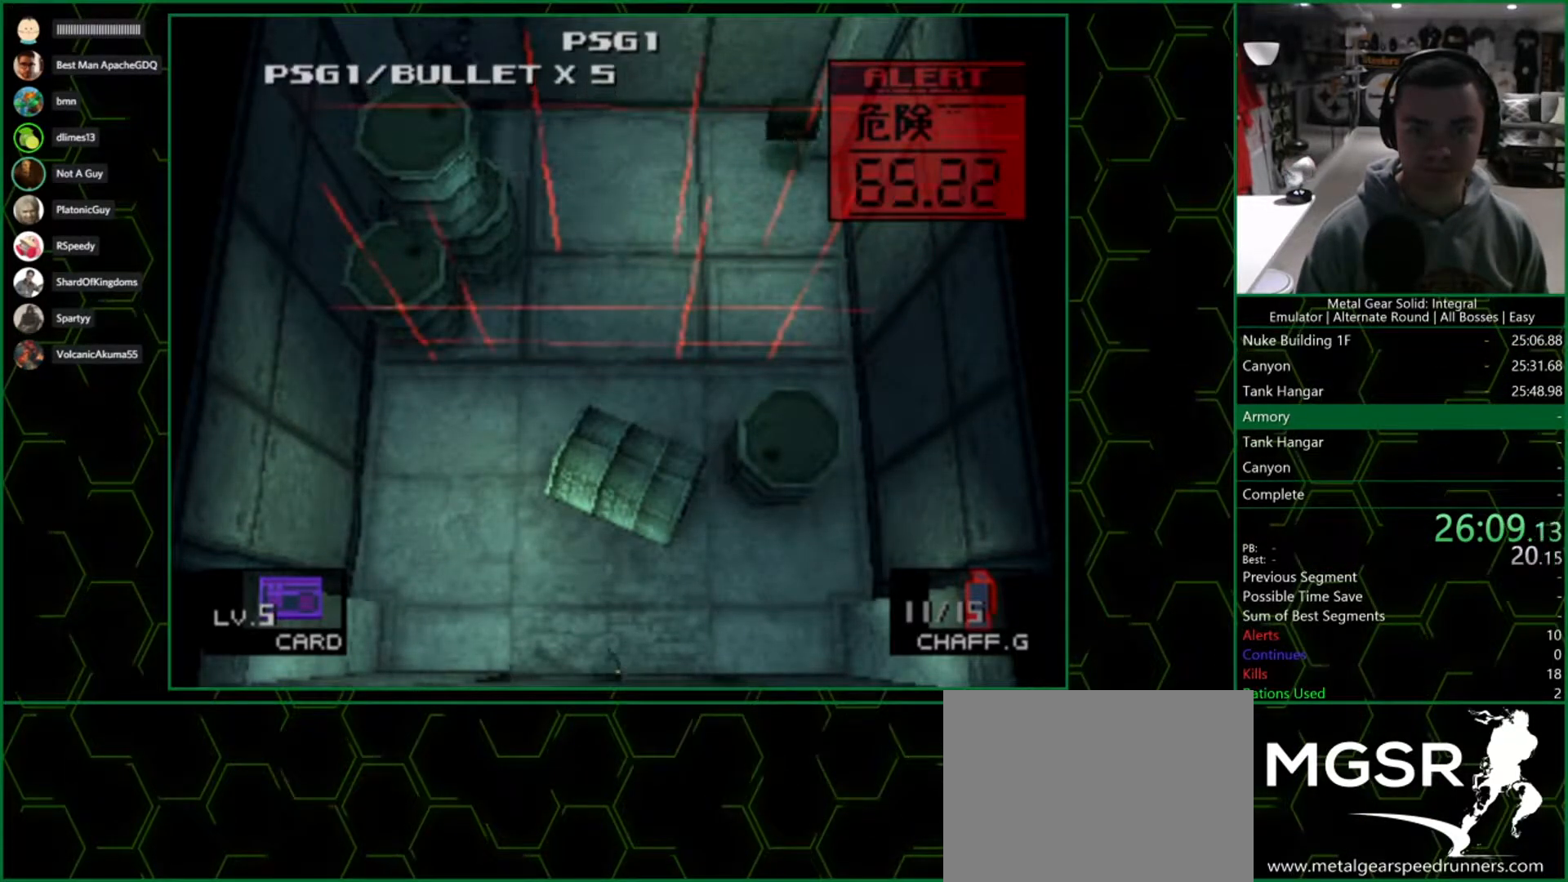
Gameplay with a controller (PlayStation layout); each line is a JSON object with the inputs held at the frame after it (dt_ms = milliseconds from this image to that frame). "button_events" lists button changes between this image and that frame as [ms after this image, input, new state], when the widget could be followed in between (sticks are given only as held states). Not read: R1.
{"dt_ms": 500, "buttons": ["DPAD_RIGHT"], "left_stick": "center", "right_stick": "center", "button_events": []}
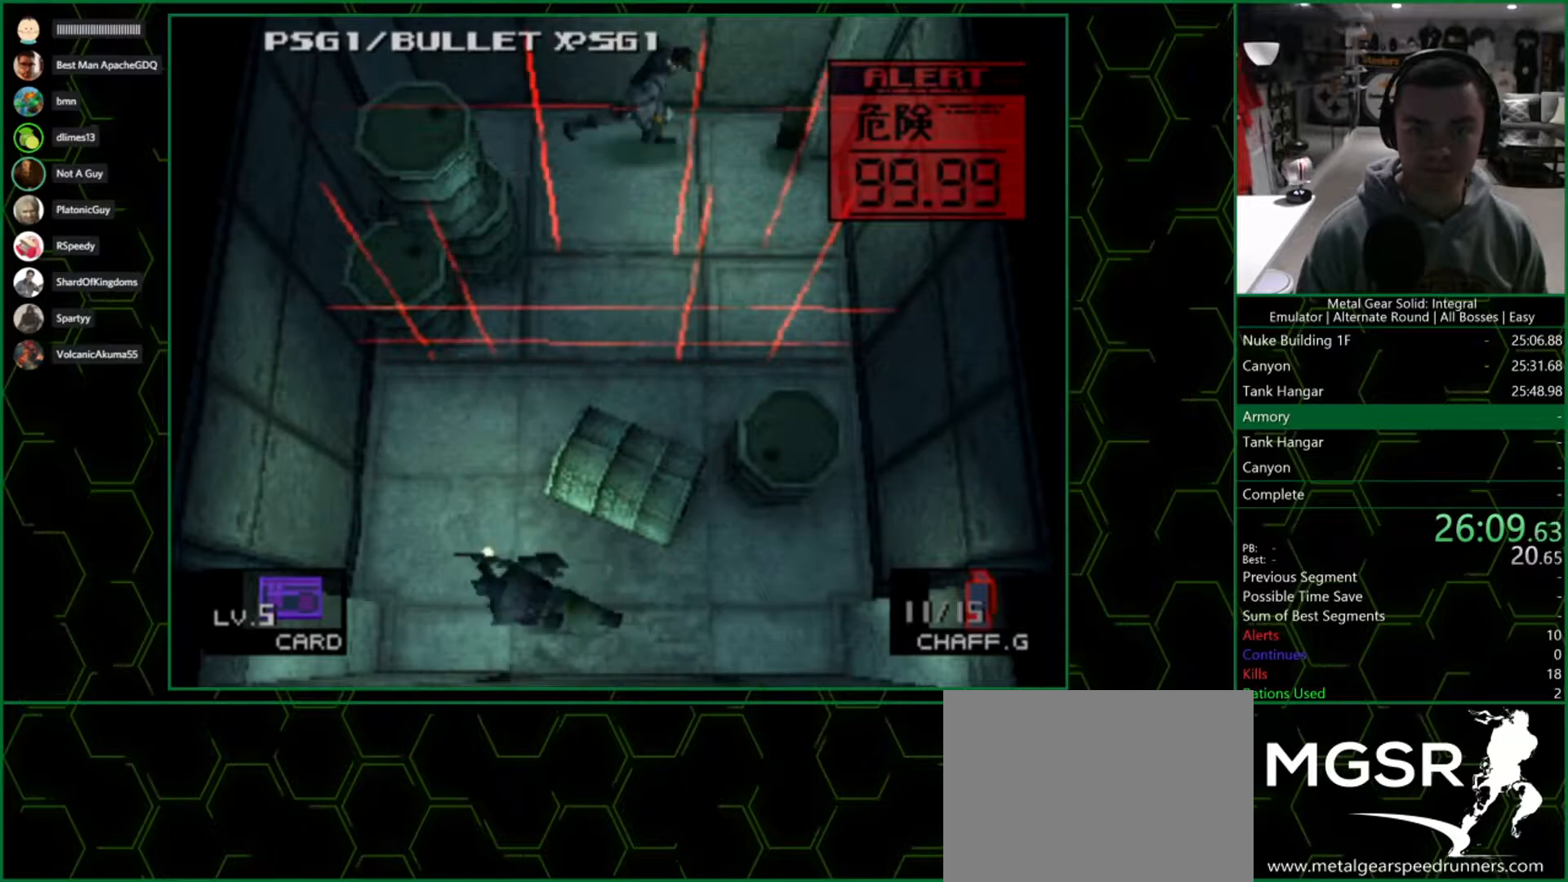
{"dt_ms": 500, "buttons": ["DPAD_LEFT"], "left_stick": "center", "right_stick": "center", "button_events": [[133, "DPAD_LEFT", "down"], [133, "DPAD_RIGHT", "up"]]}
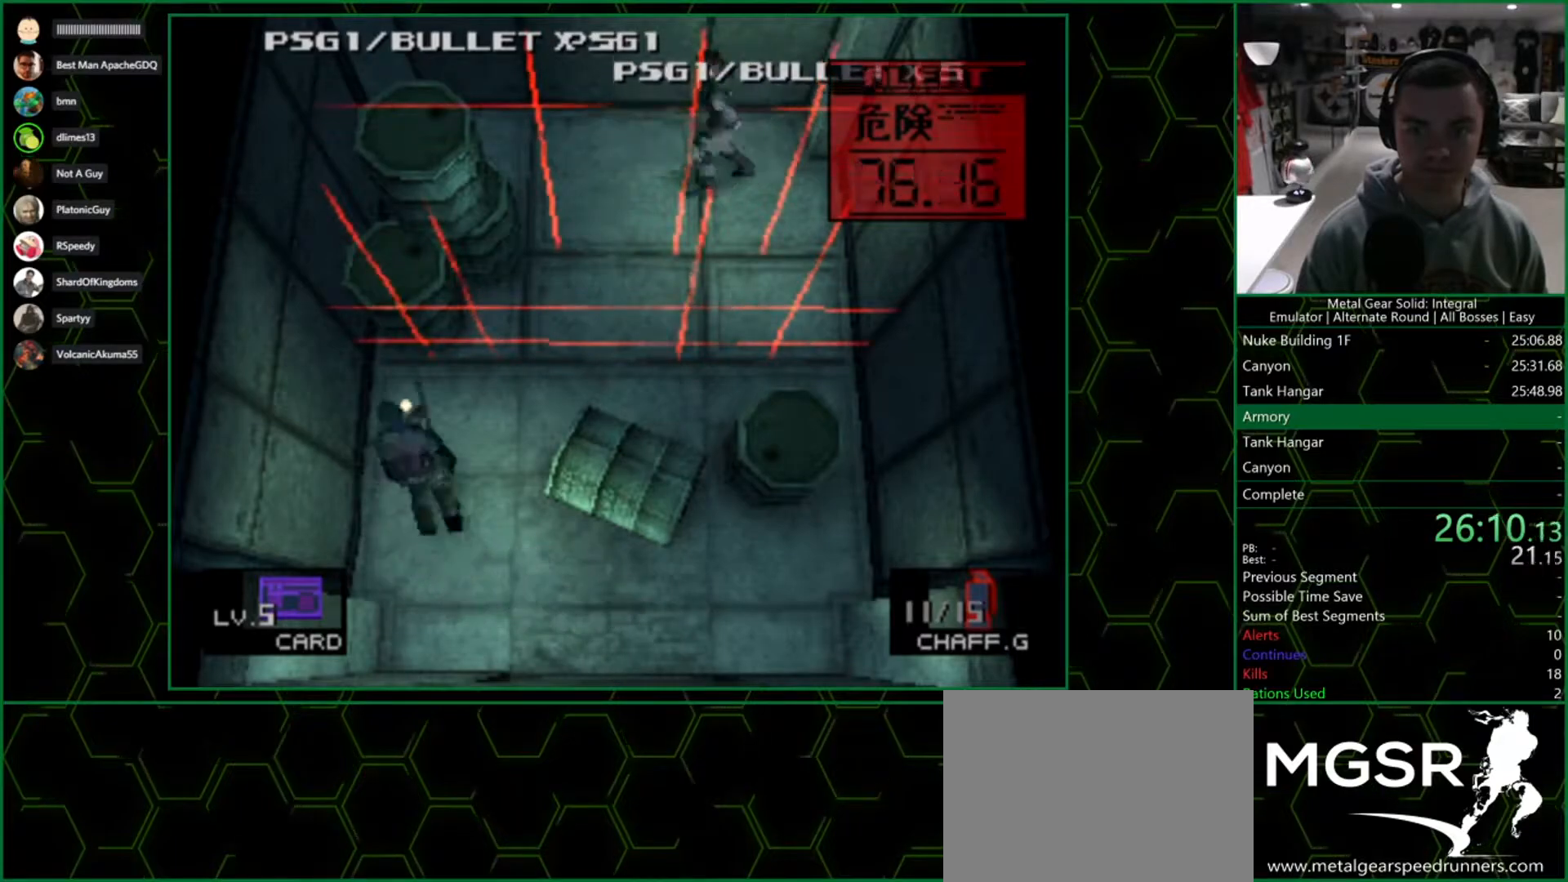
{"dt_ms": 500, "buttons": ["DPAD_LEFT"], "left_stick": "center", "right_stick": "center", "button_events": [[67, "DPAD_UP", "down"], [200, "DPAD_UP", "up"]]}
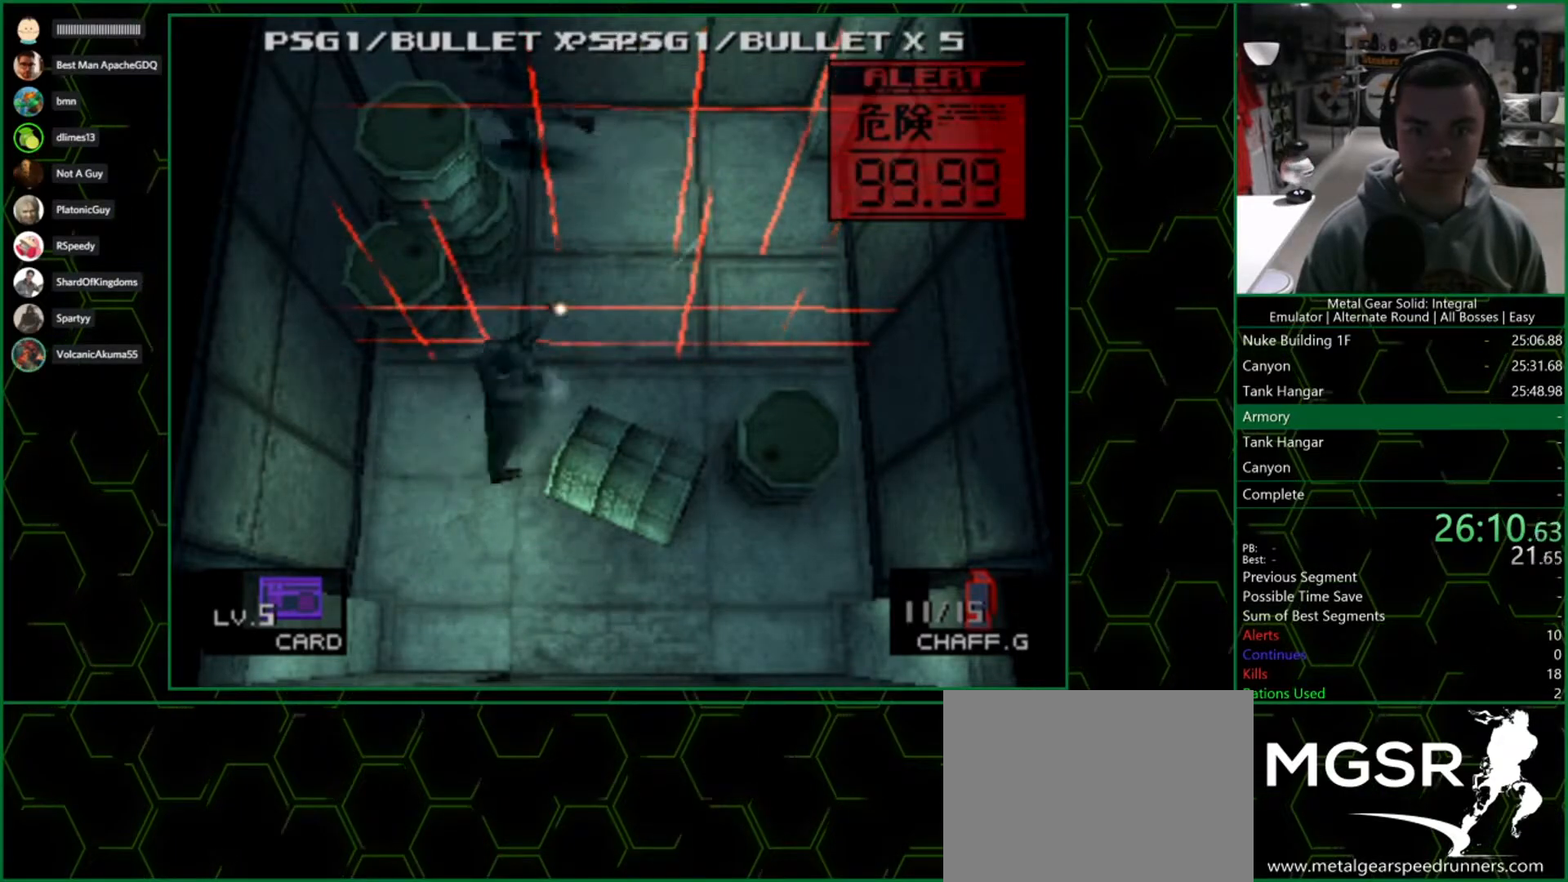
{"dt_ms": 500, "buttons": [], "left_stick": "center", "right_stick": "center", "button_events": [[50, "DPAD_LEFT", "up"], [333, "DPAD_RIGHT", "down"], [400, "DPAD_RIGHT", "up"]]}
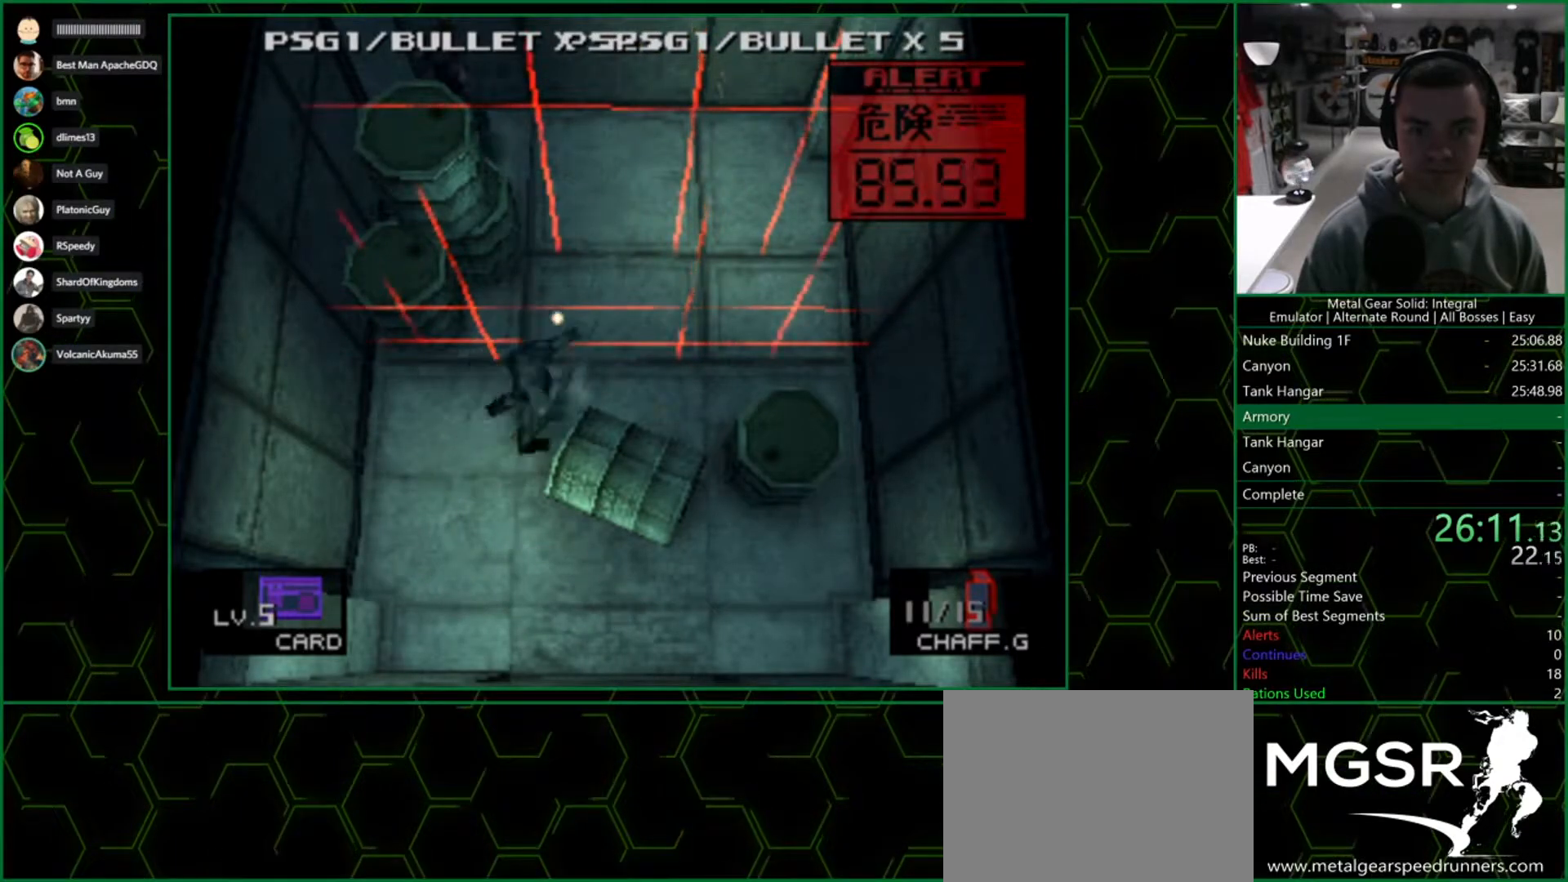
{"dt_ms": 500, "buttons": [], "left_stick": "right", "right_stick": "center", "button_events": []}
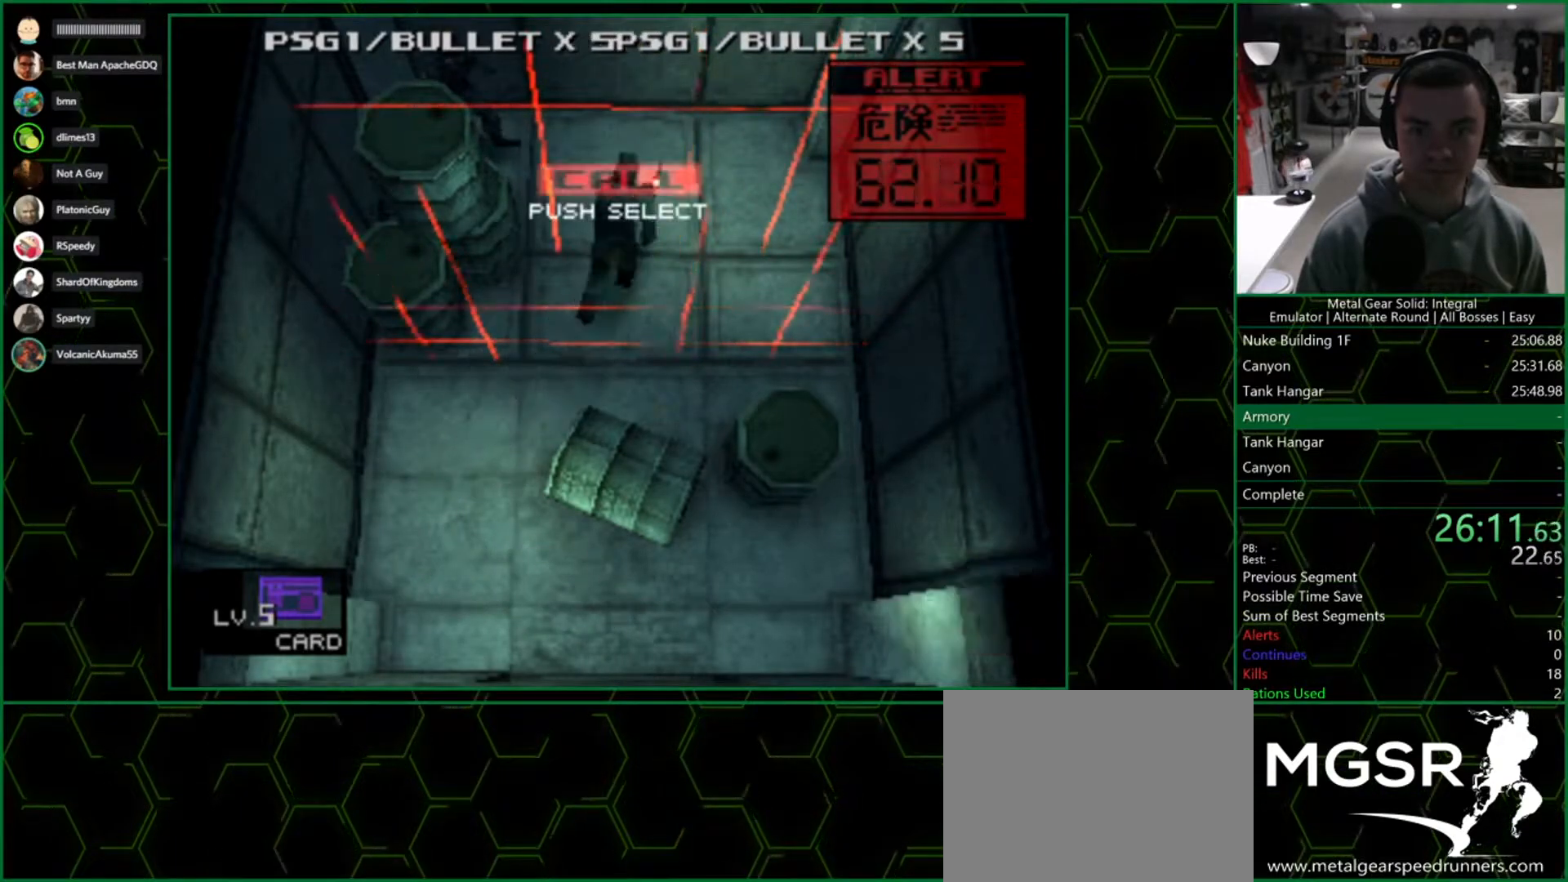
{"dt_ms": 500, "buttons": [], "left_stick": "down", "right_stick": "center", "button_events": [[133, "SQUARE", "down"], [267, "SQUARE", "up"]]}
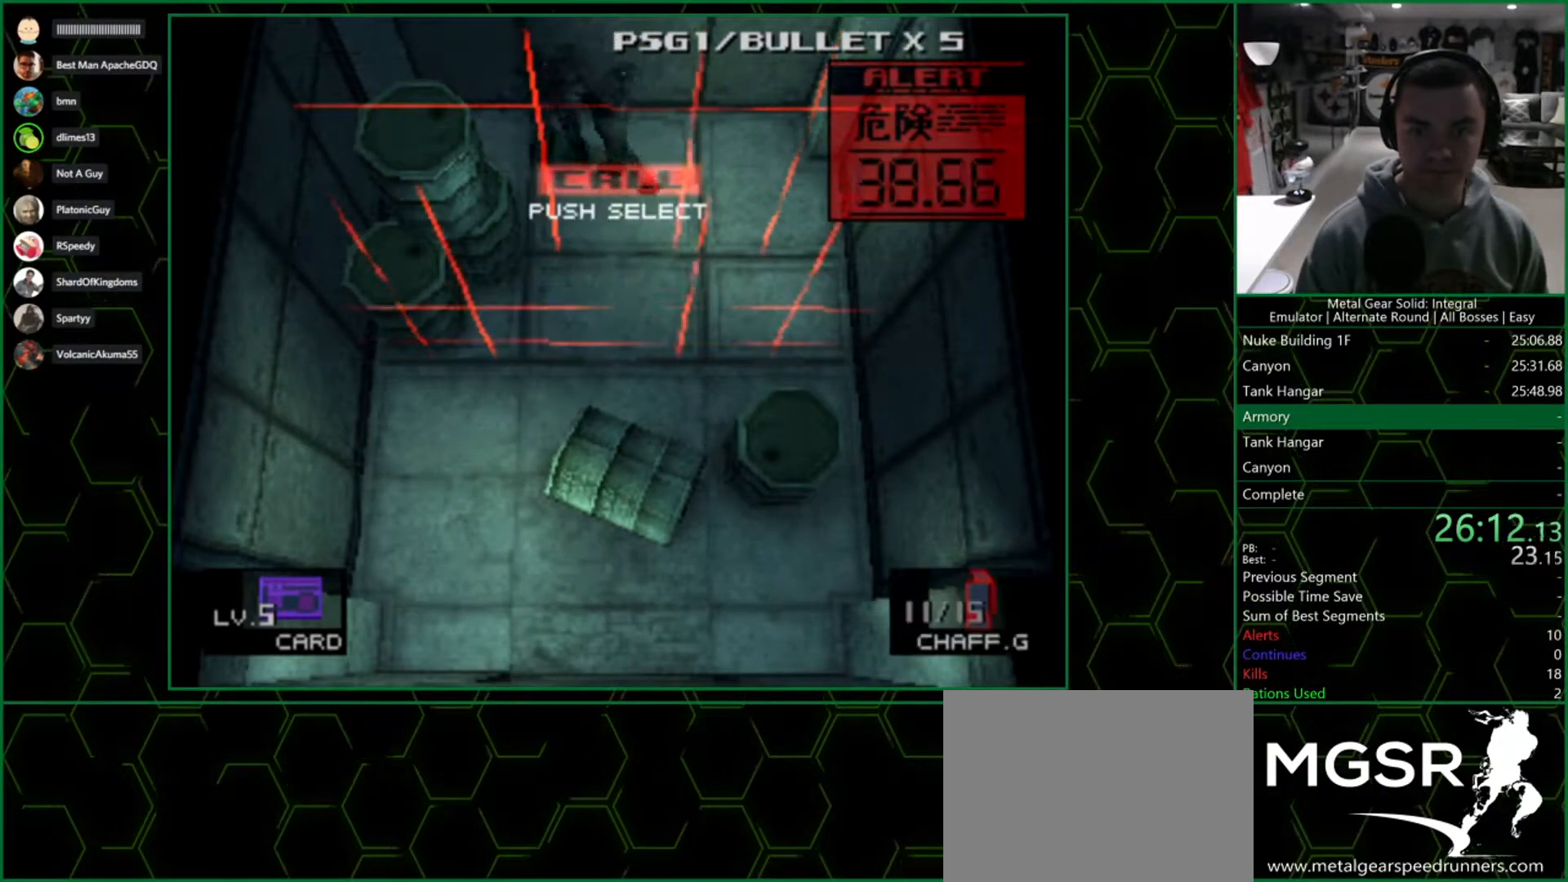
{"dt_ms": 500, "buttons": [], "left_stick": "down", "right_stick": "center", "button_events": []}
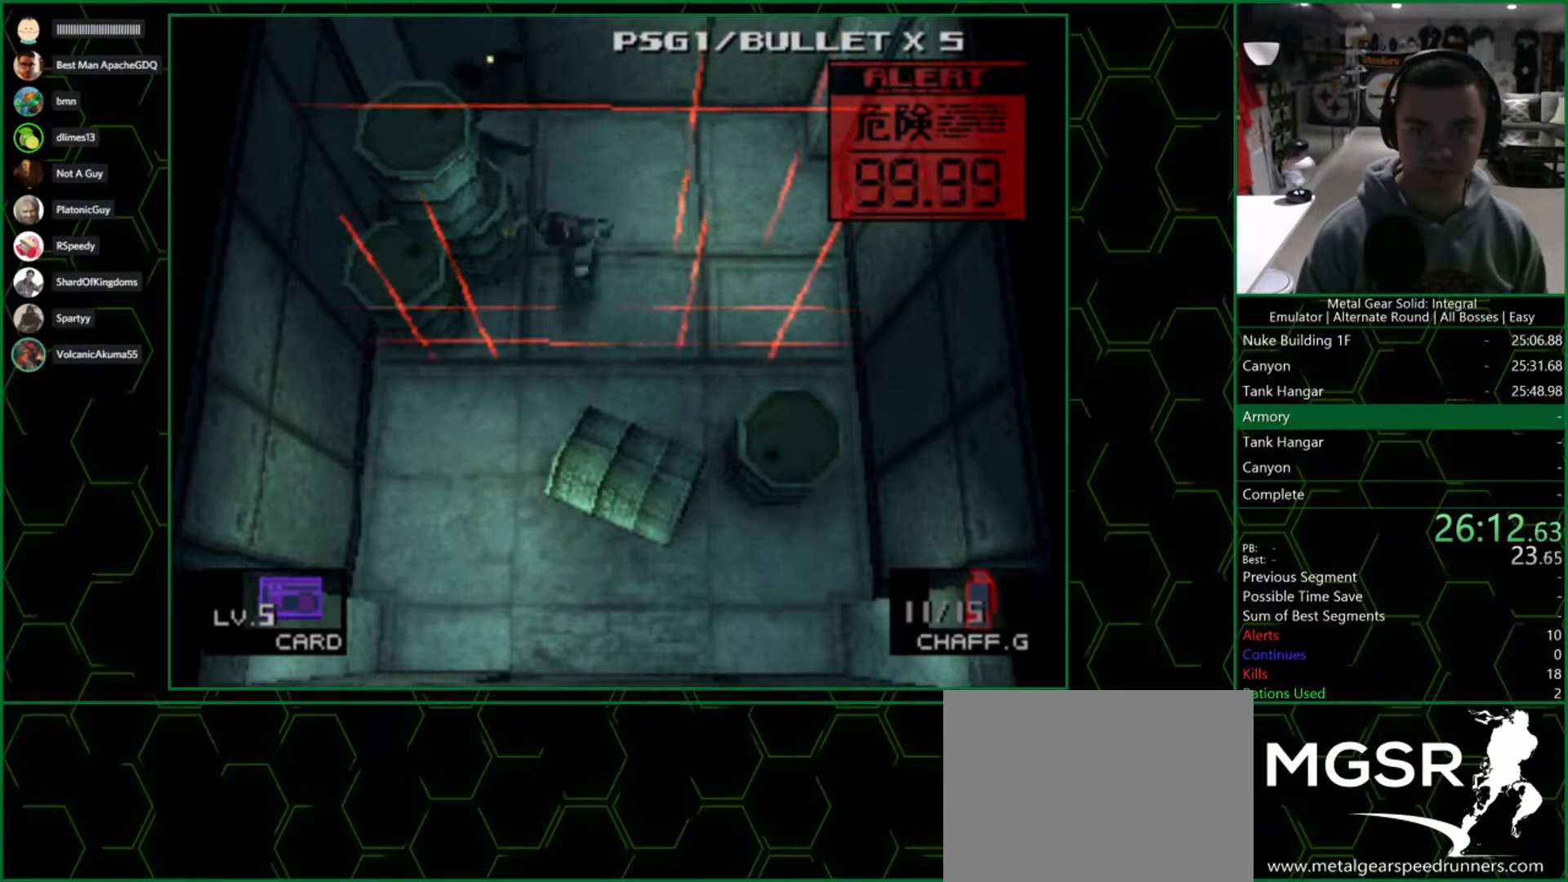
{"dt_ms": 1000, "buttons": [], "left_stick": "down-right", "right_stick": "center", "button_events": []}